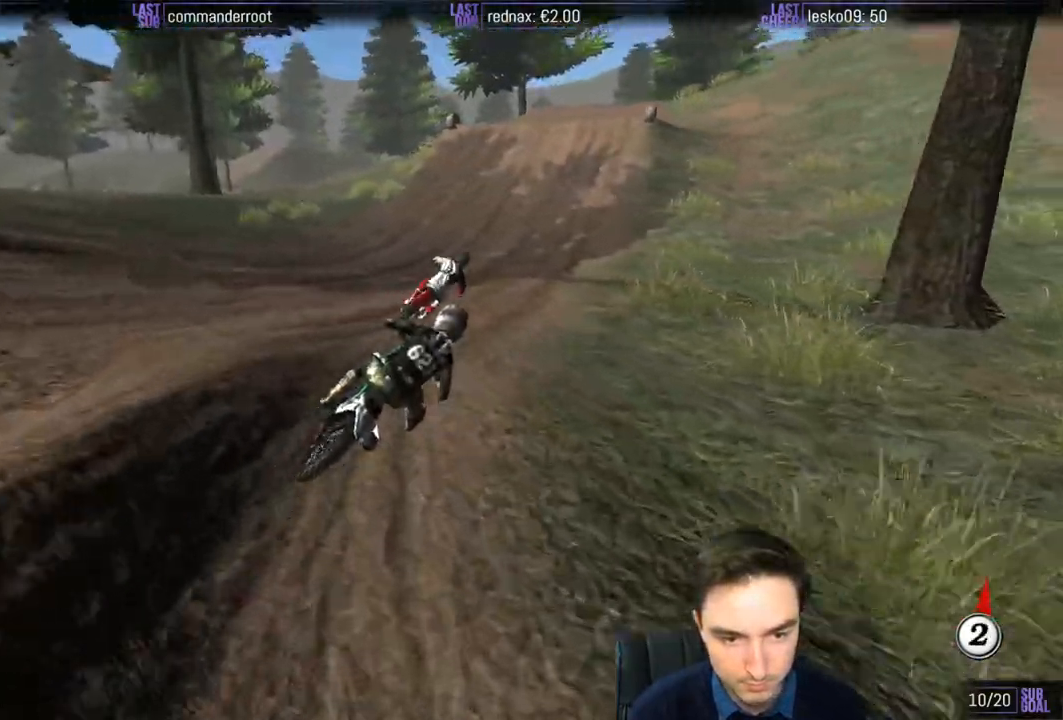
Gameplay with a controller (Xbox layout); each line is a JSON object with the inputs held at the frame after it. "events" lists button and stick changes between this image and that frame as [ms after this image, input, new state], when the widget could be followed in between. Not read: L1 L3 R3.
{"buttons": ["R2"], "left_stick": "down-left", "right_stick": "center", "events": [[100, "left_stick", "down-left"]]}
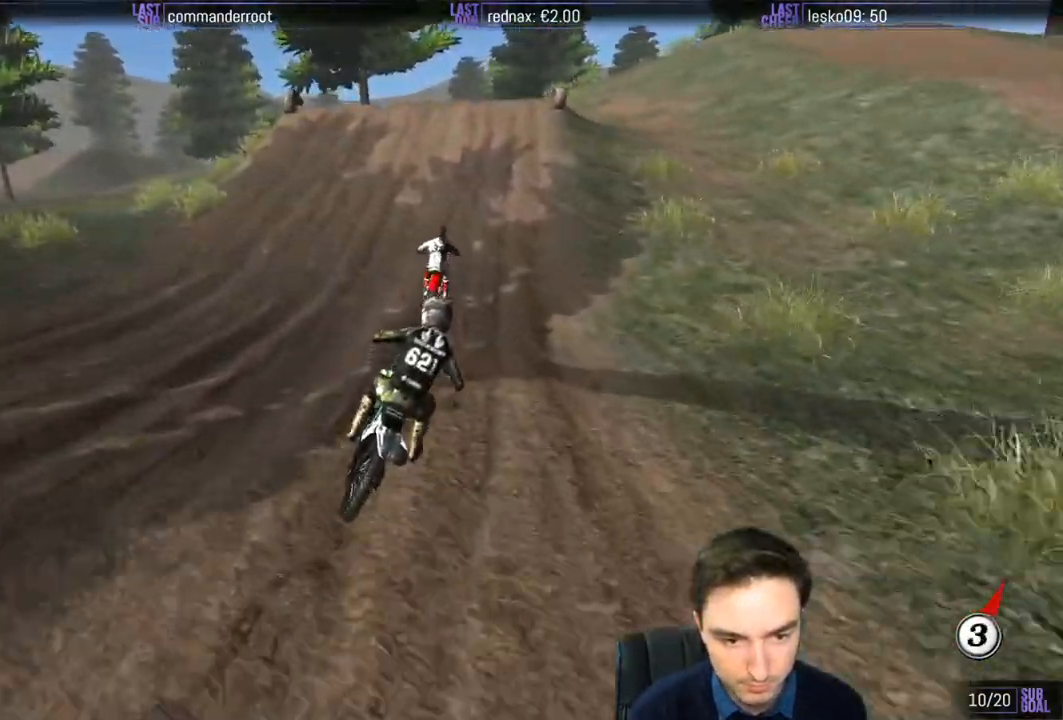
{"buttons": ["R2"], "left_stick": "down-left", "right_stick": "center", "events": [[17, "B", "down"], [150, "B", "up"], [317, "left_stick", "center"], [483, "left_stick", "down-left"]]}
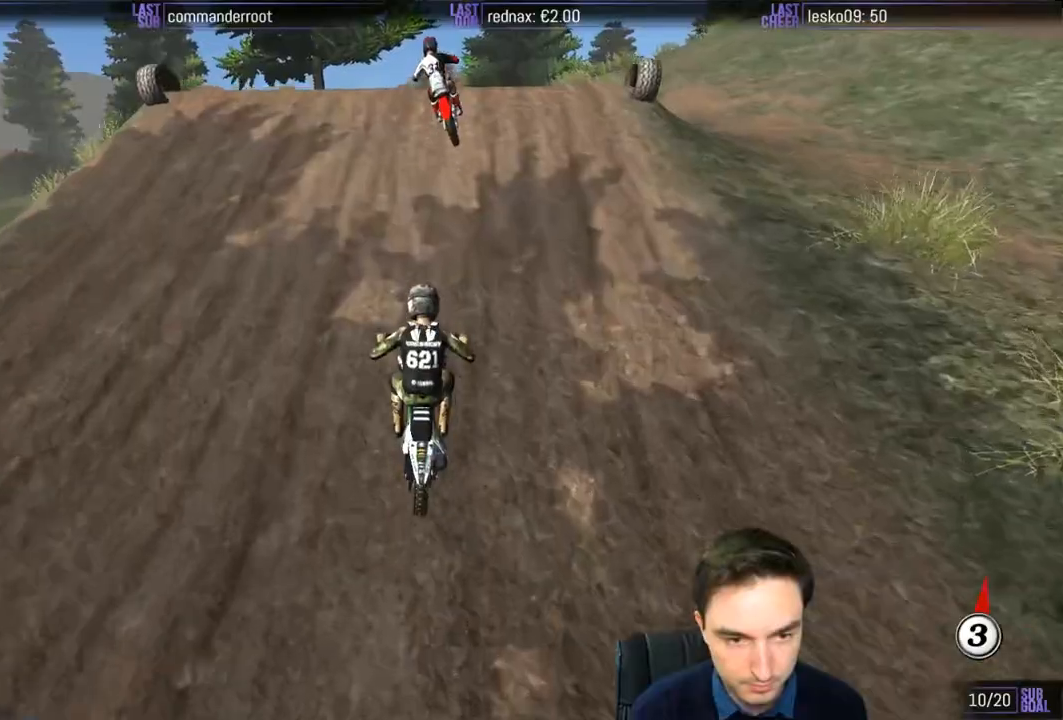
{"buttons": ["R2"], "left_stick": "center", "right_stick": "center", "events": [[350, "left_stick", "center"]]}
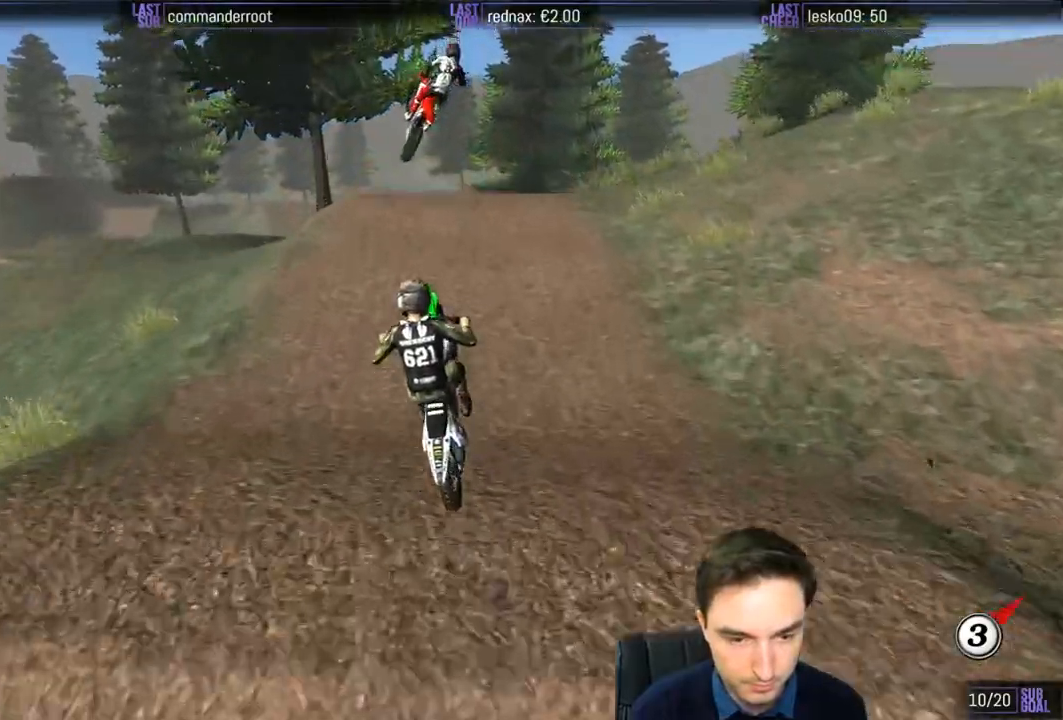
{"buttons": [], "left_stick": "center", "right_stick": "center", "events": [[50, "R2", "up"], [383, "R2", "down"], [483, "R2", "up"]]}
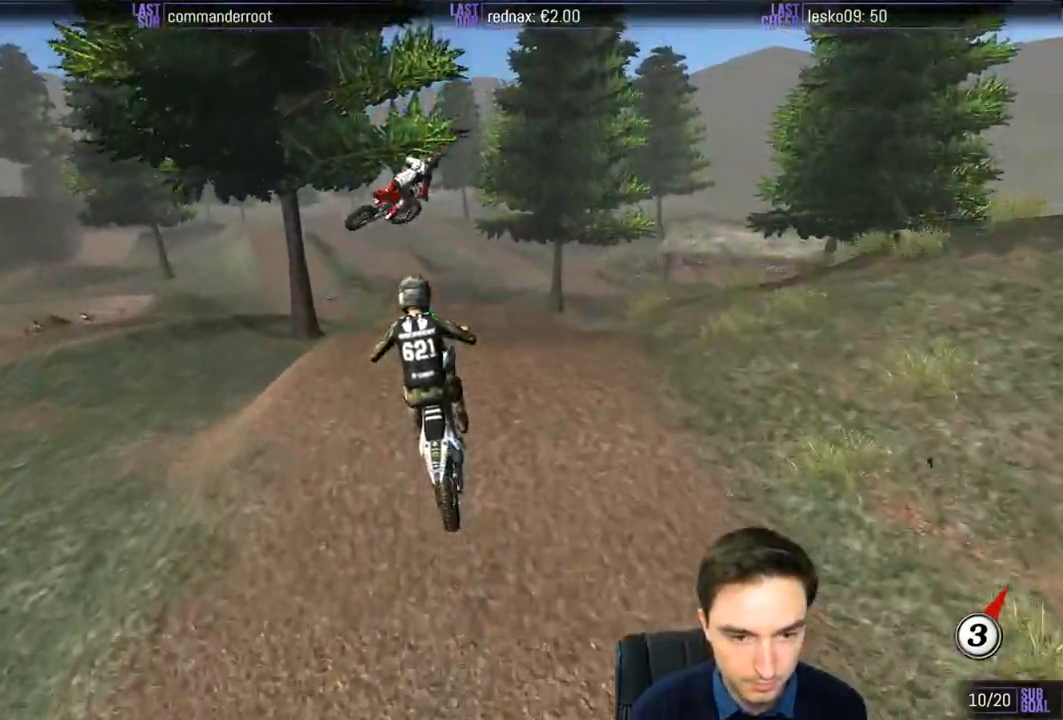
{"buttons": [], "left_stick": "down-left", "right_stick": "center", "events": [[150, "R2", "down"], [250, "R2", "up"], [383, "R2", "down"], [417, "left_stick", "down-left"], [450, "R2", "up"]]}
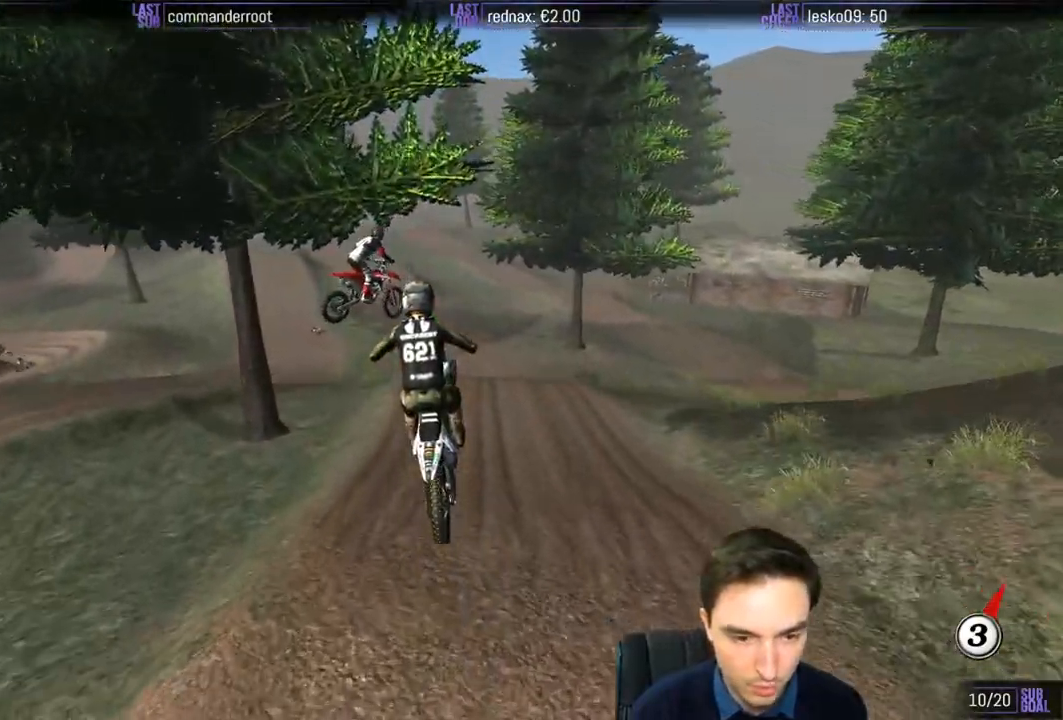
{"buttons": [], "left_stick": "down", "right_stick": "center", "events": [[217, "left_stick", "down"]]}
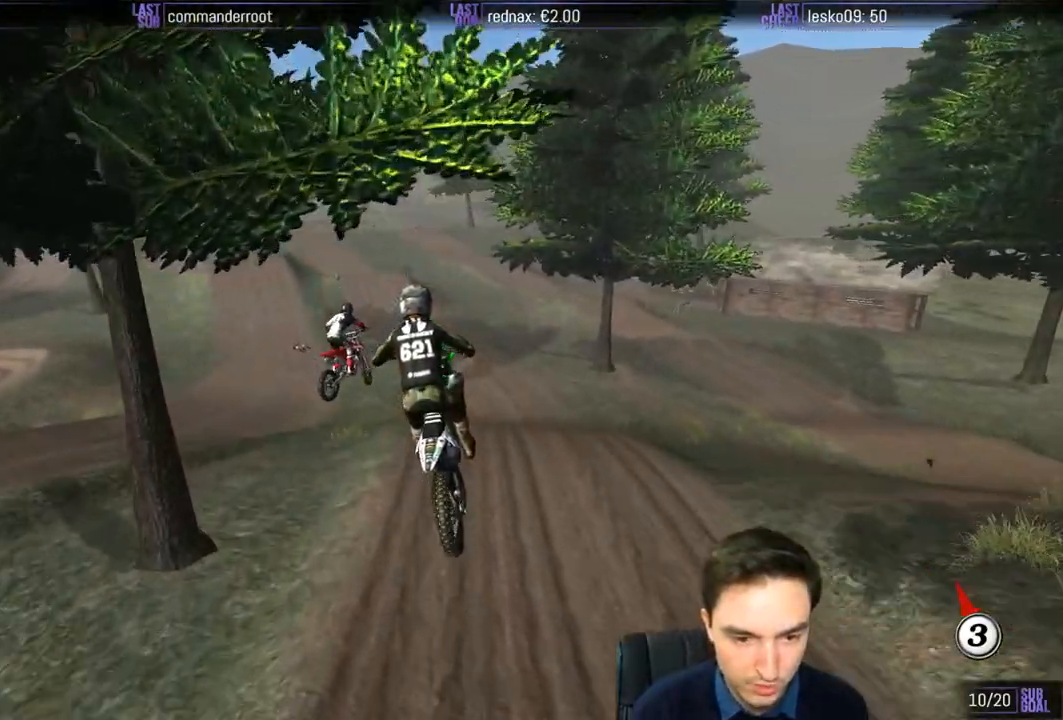
{"buttons": ["R2"], "left_stick": "center", "right_stick": "center", "events": [[183, "left_stick", "down-right"], [417, "left_stick", "center"], [450, "R2", "down"]]}
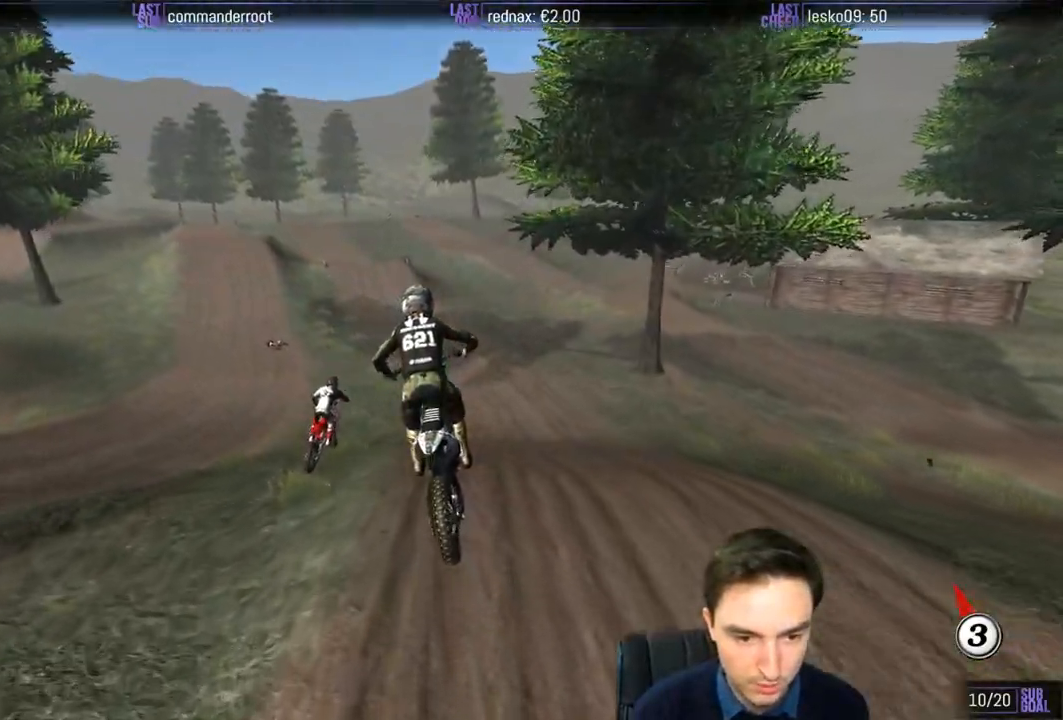
{"buttons": ["R2"], "left_stick": "down", "right_stick": "center", "events": [[483, "left_stick", "down"]]}
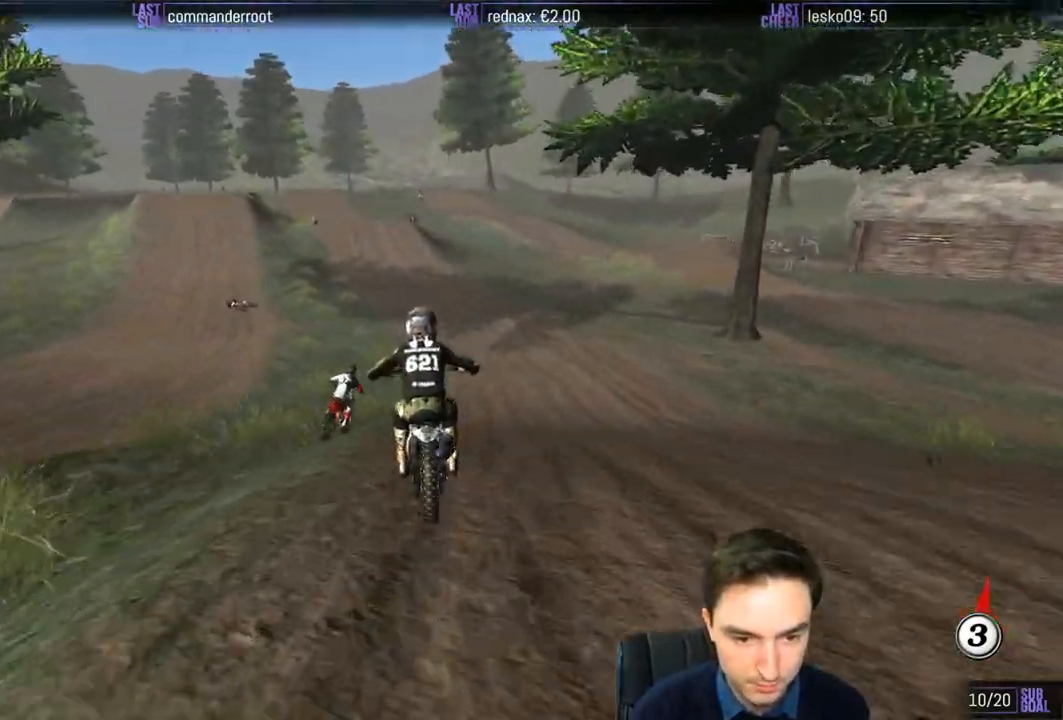
{"buttons": ["R2"], "left_stick": "down-left", "right_stick": "center", "events": [[217, "B", "down"], [283, "left_stick", "center"], [317, "B", "up"], [400, "left_stick", "down-left"]]}
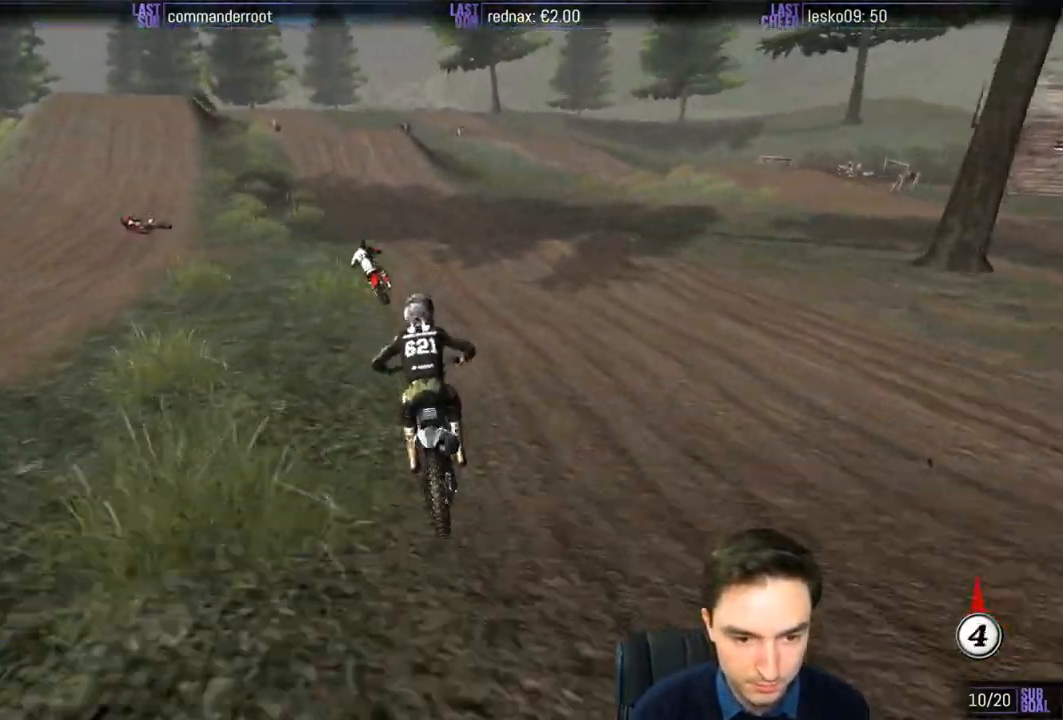
{"buttons": ["R2"], "left_stick": "down", "right_stick": "center", "events": [[117, "left_stick", "center"], [283, "R2", "up"], [450, "R2", "down"], [450, "left_stick", "down"]]}
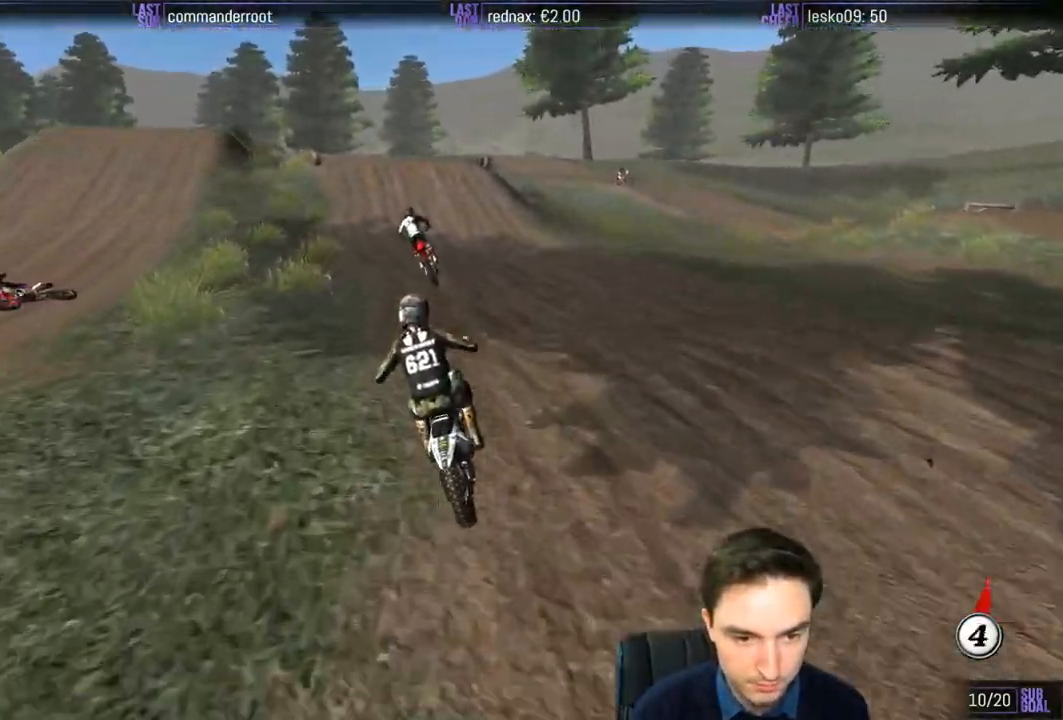
{"buttons": ["R2"], "left_stick": "center", "right_stick": "center", "events": [[183, "R2", "up"], [183, "left_stick", "center"], [483, "R2", "down"]]}
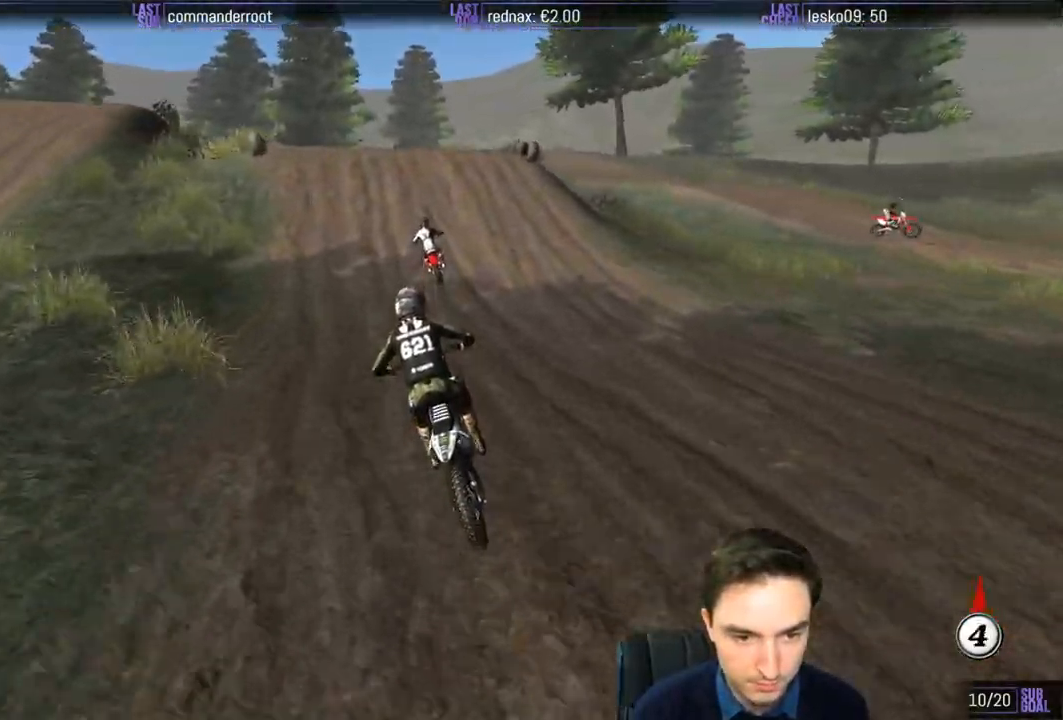
{"buttons": [], "left_stick": "right", "right_stick": "center", "events": [[317, "left_stick", "right"], [450, "R2", "up"]]}
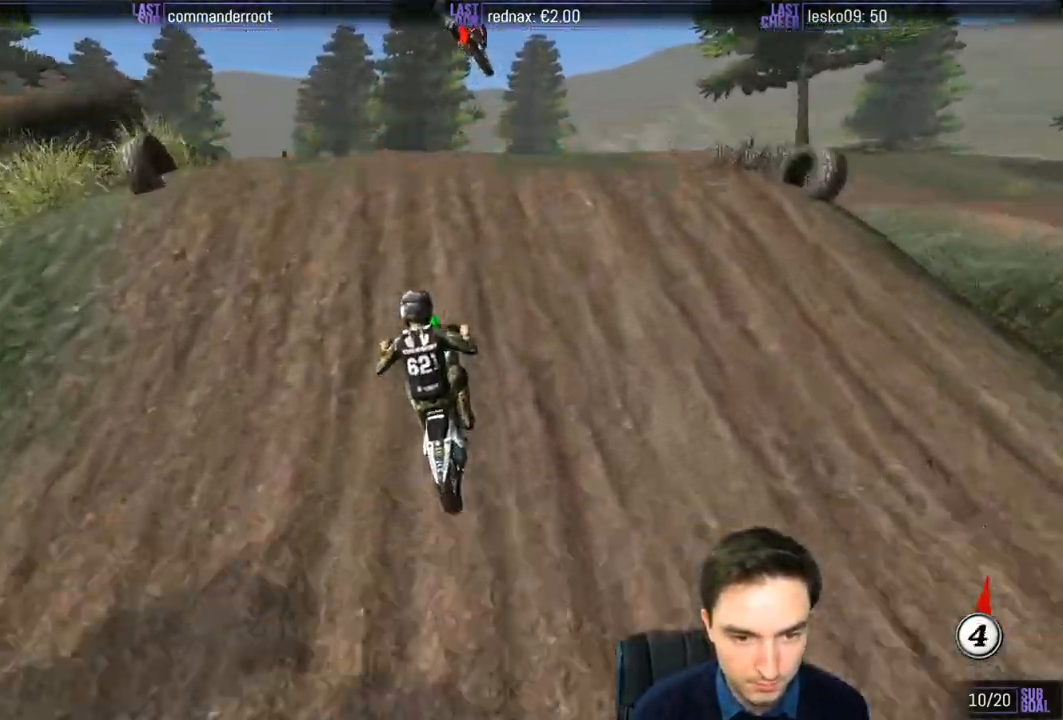
{"buttons": ["R2"], "left_stick": "down", "right_stick": "center", "events": [[150, "R2", "down"], [250, "left_stick", "down"], [283, "R2", "up"], [450, "R2", "down"]]}
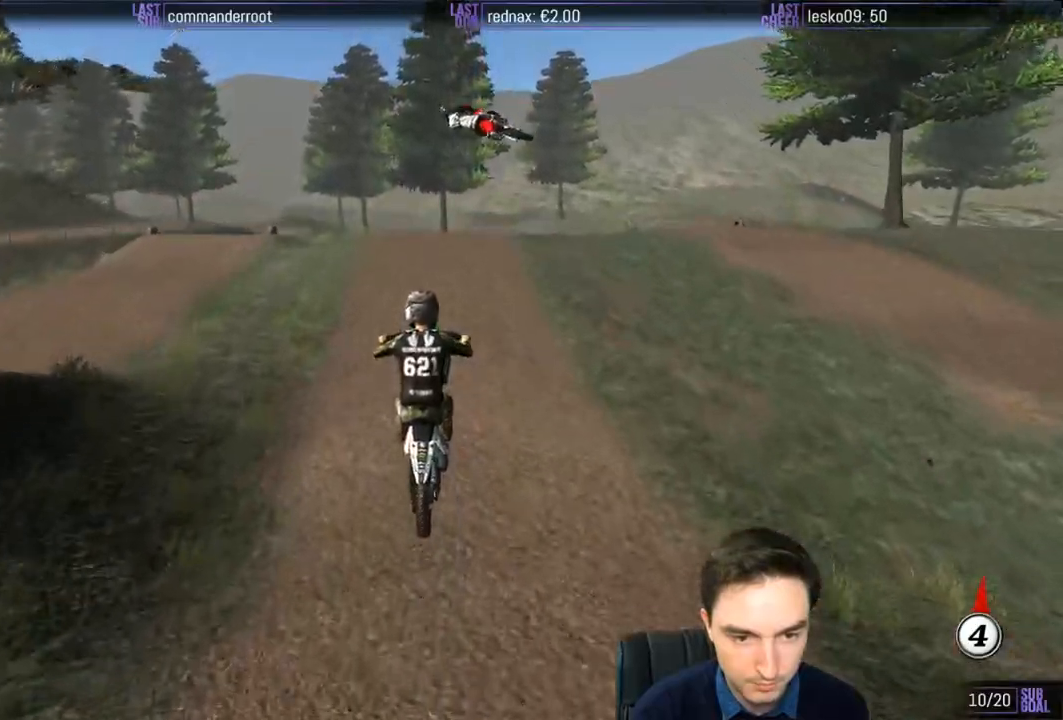
{"buttons": ["R2"], "left_stick": "down", "right_stick": "center", "events": [[83, "R2", "up"], [450, "R2", "down"]]}
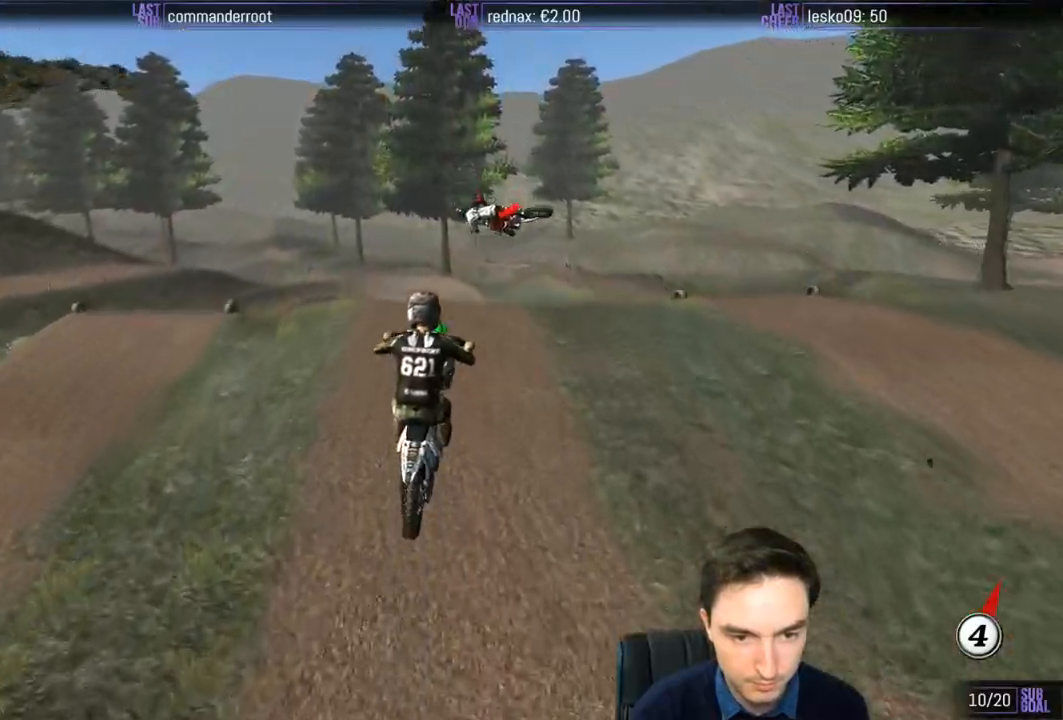
{"buttons": [], "left_stick": "center", "right_stick": "center", "events": [[50, "R2", "up"], [450, "left_stick", "center"]]}
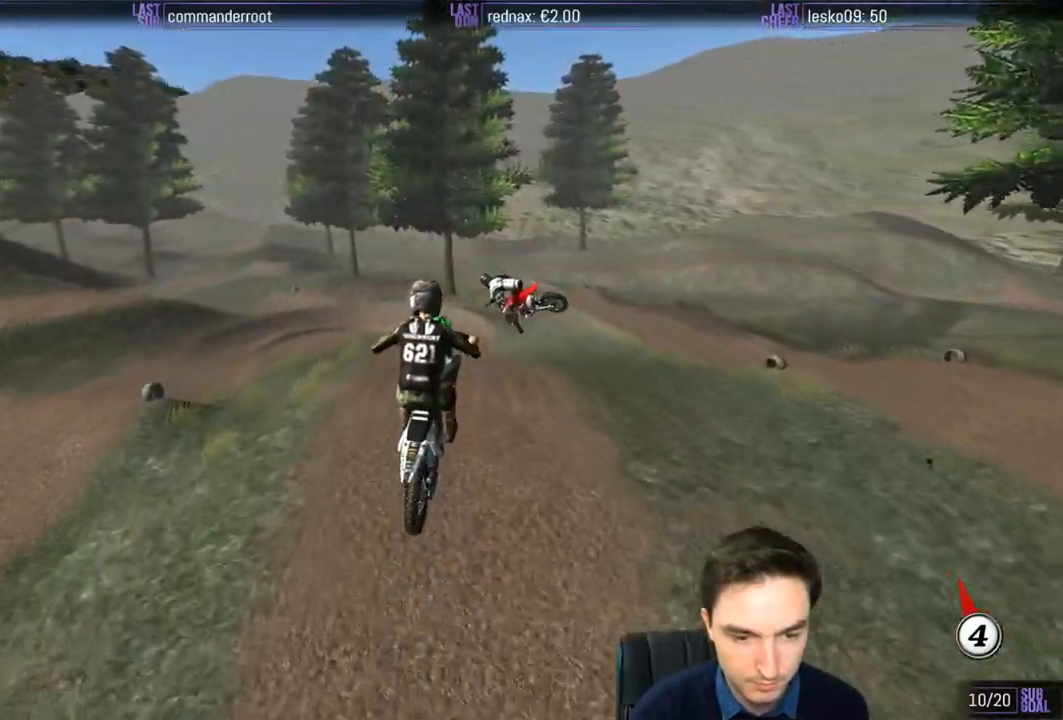
{"buttons": [], "left_stick": "right", "right_stick": "center", "events": [[450, "left_stick", "right"]]}
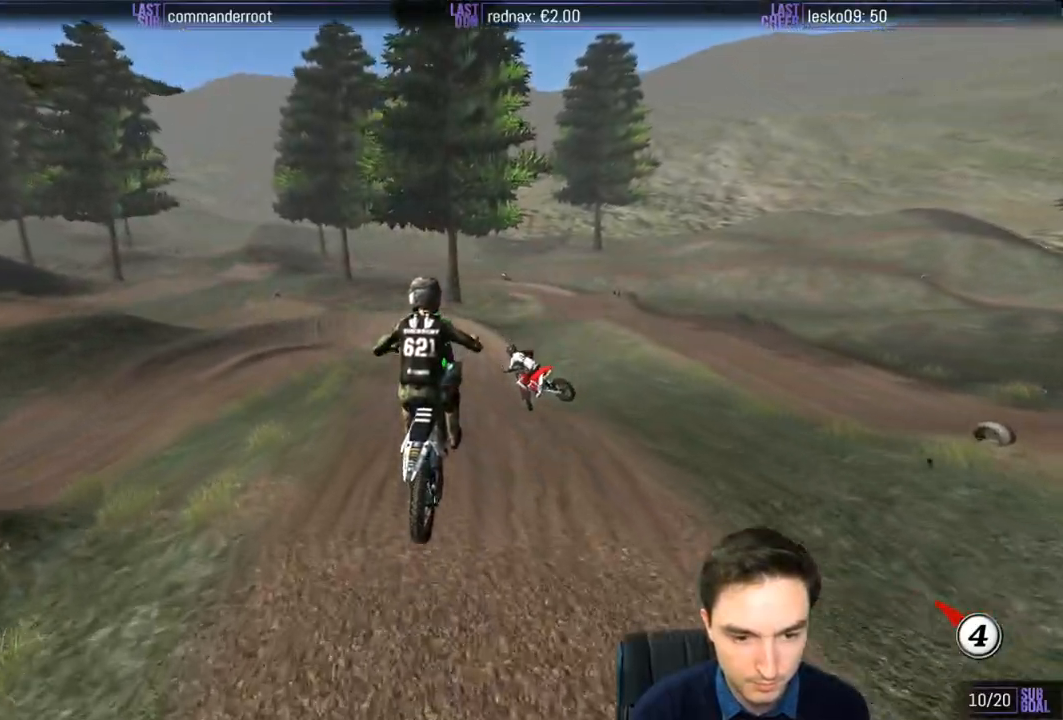
{"buttons": [], "left_stick": "center", "right_stick": "center", "events": [[350, "left_stick", "center"]]}
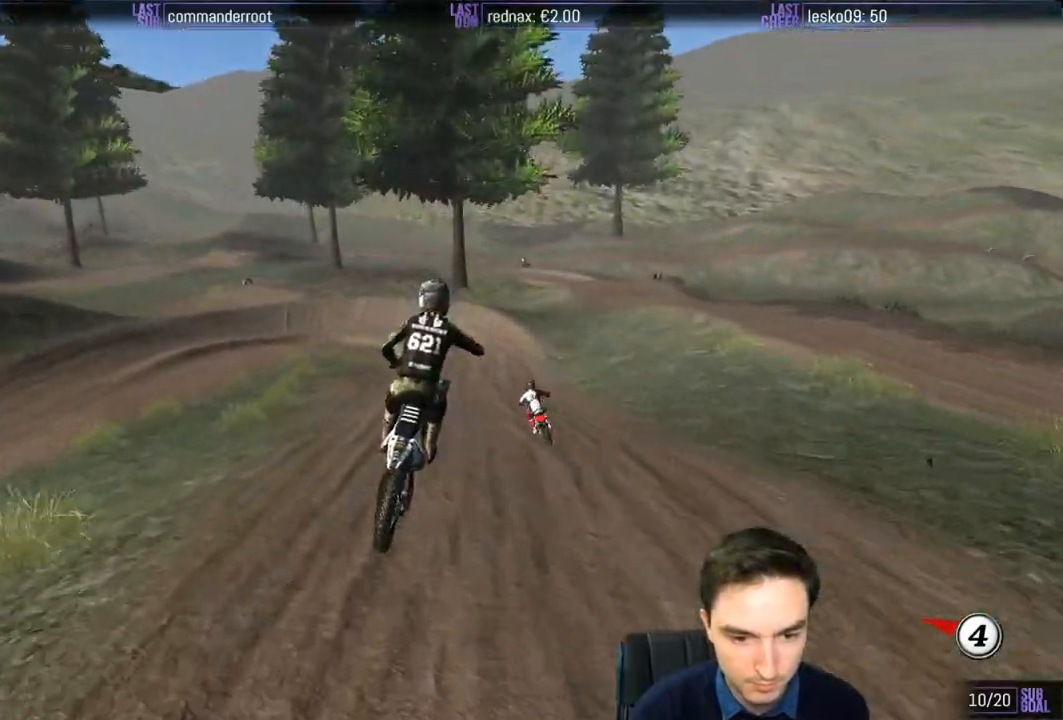
{"buttons": [], "left_stick": "down-left", "right_stick": "center", "events": [[83, "left_stick", "left"], [183, "left_stick", "down-left"], [217, "R2", "down"], [417, "R2", "up"]]}
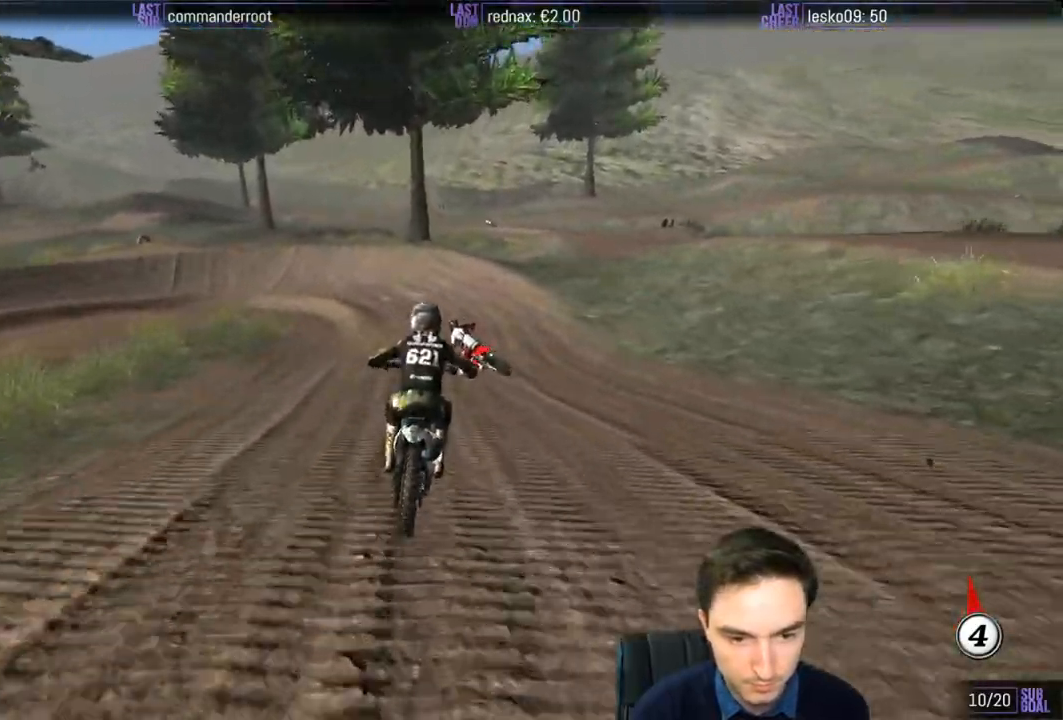
{"buttons": ["A", "X", "L2"], "left_stick": "down-left", "right_stick": "center", "events": [[17, "X", "down"], [83, "X", "up"], [217, "X", "down"], [317, "L2", "down"], [317, "X", "up"], [450, "A", "down"], [450, "X", "down"]]}
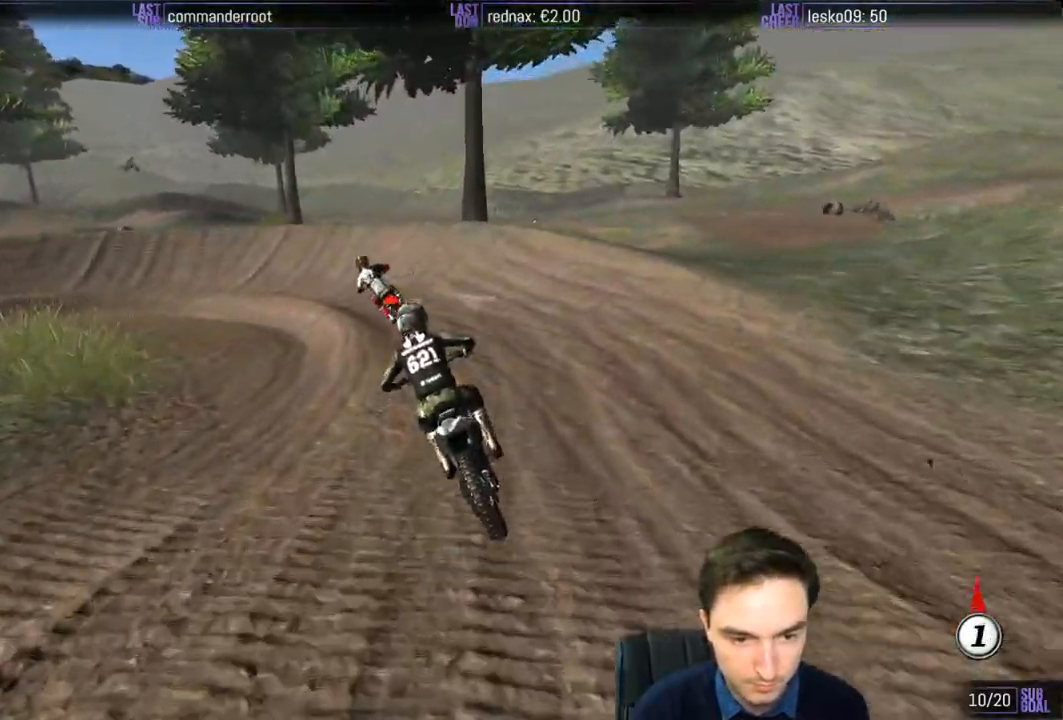
{"buttons": ["X"], "left_stick": "left", "right_stick": "center", "events": [[50, "L2", "up"], [50, "X", "up"], [83, "A", "up"], [83, "left_stick", "center"], [317, "left_stick", "left"], [483, "X", "down"]]}
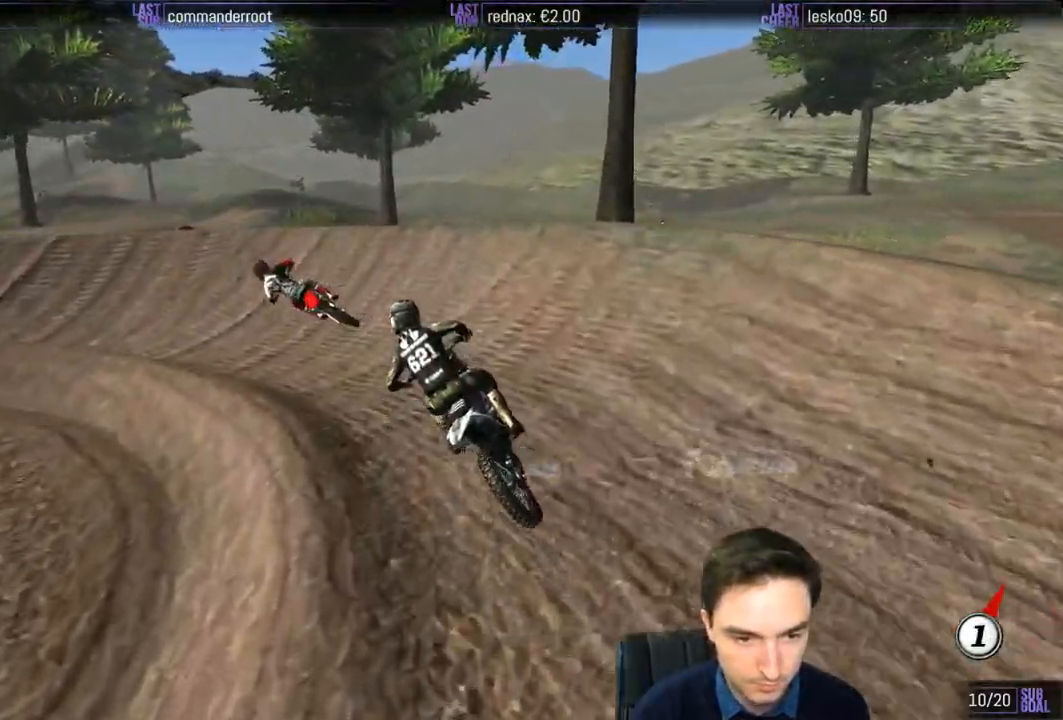
{"buttons": [], "left_stick": "left", "right_stick": "center", "events": [[17, "X", "up"], [117, "L2", "down"], [317, "L2", "up"]]}
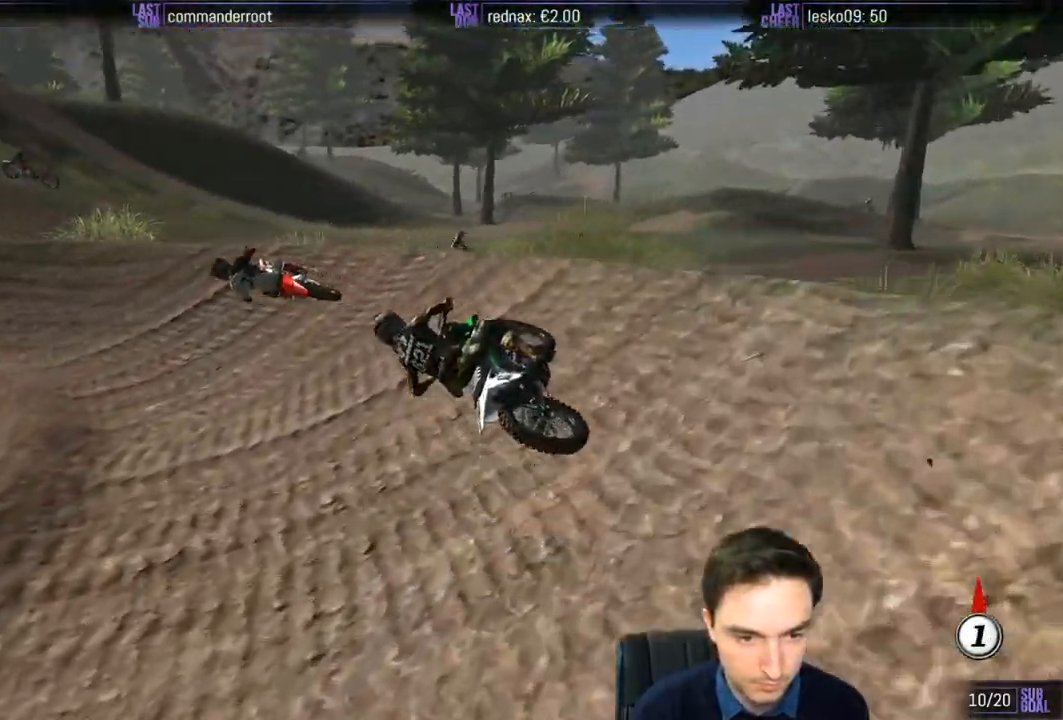
{"buttons": ["R2"], "left_stick": "center", "right_stick": "center", "events": [[83, "left_stick", "center"], [317, "R2", "down"], [317, "left_stick", "right"], [450, "left_stick", "center"]]}
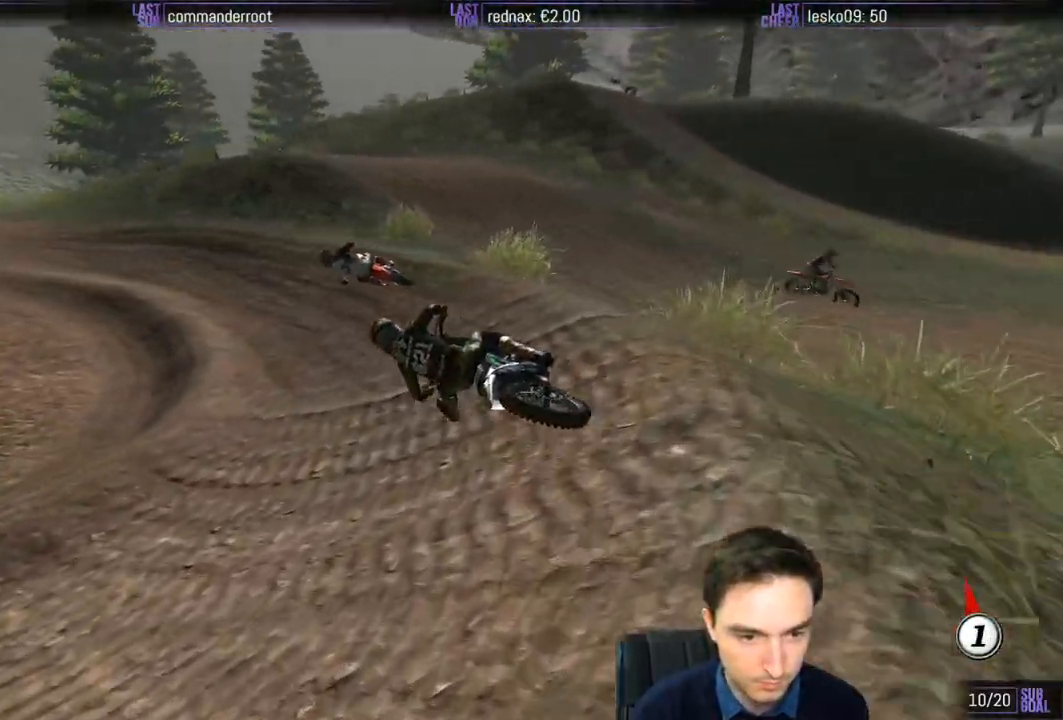
{"buttons": ["R2"], "left_stick": "center", "right_stick": "center", "events": [[117, "left_stick", "right"], [317, "left_stick", "center"]]}
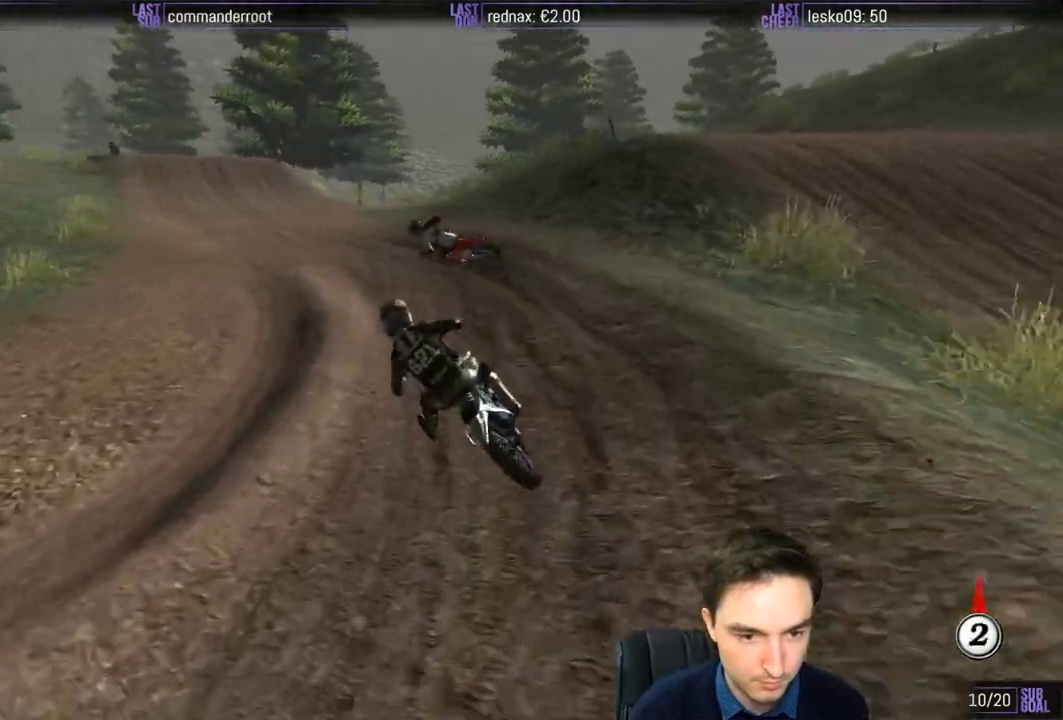
{"buttons": ["R2"], "left_stick": "center", "right_stick": "center", "events": [[17, "B", "down"], [117, "B", "up"]]}
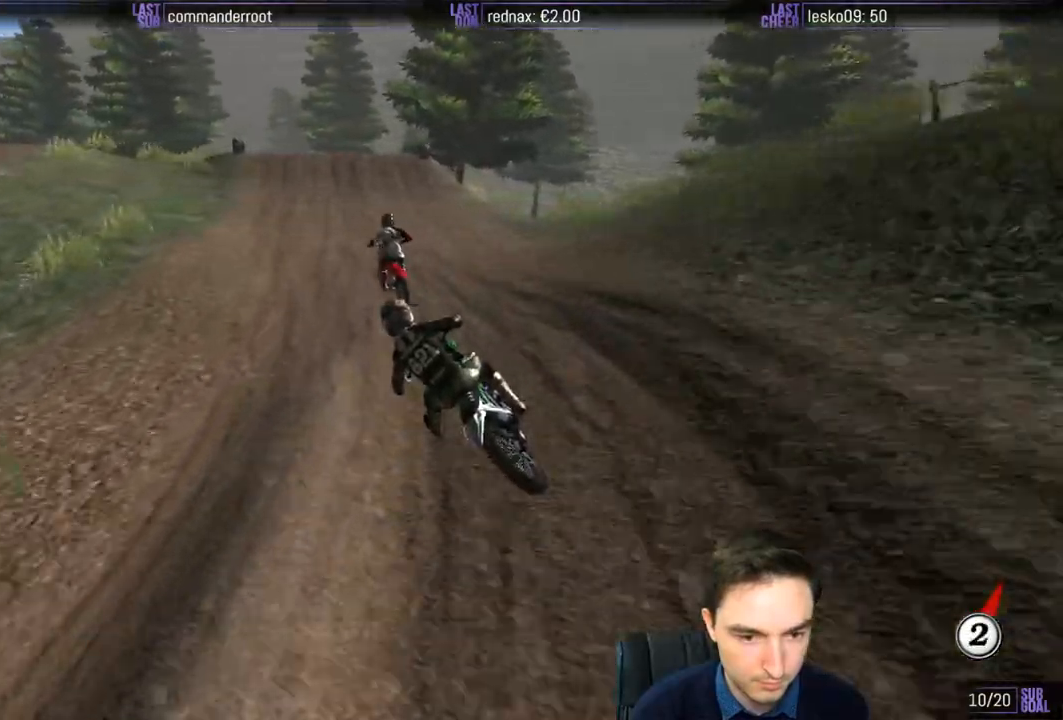
{"buttons": ["R2"], "left_stick": "center", "right_stick": "center", "events": [[17, "left_stick", "right"], [50, "B", "down"], [150, "B", "up"], [183, "left_stick", "center"], [350, "left_stick", "right"], [483, "left_stick", "center"]]}
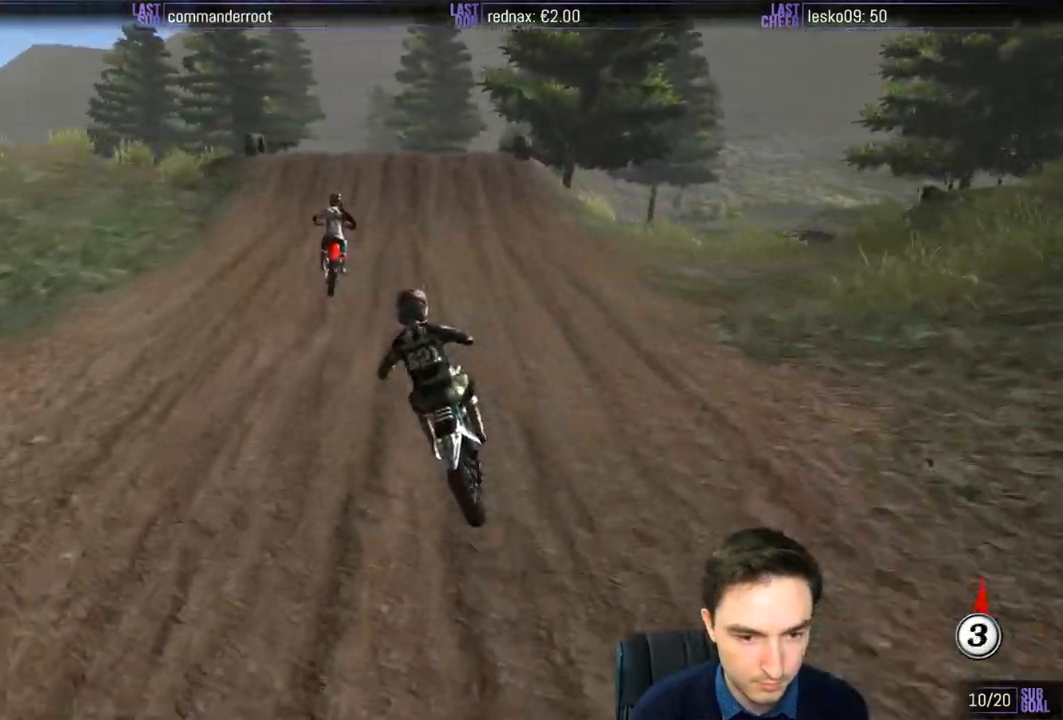
{"buttons": [], "left_stick": "right", "right_stick": "center", "events": [[150, "left_stick", "right"], [383, "R2", "up"]]}
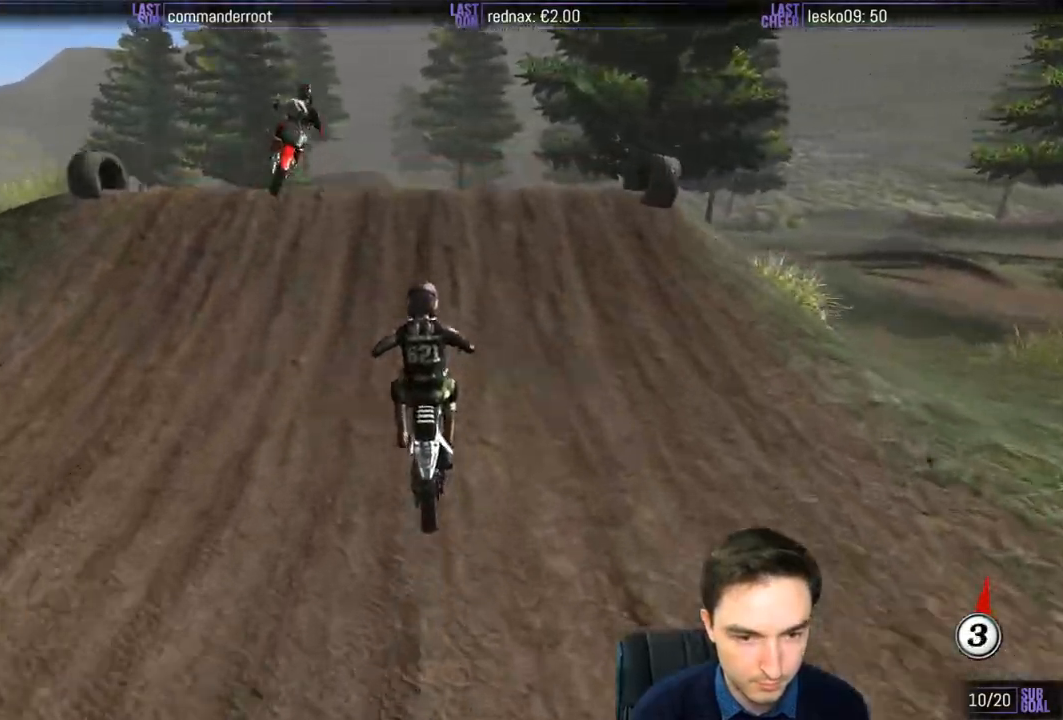
{"buttons": ["R2"], "left_stick": "down-left", "right_stick": "center", "events": [[83, "R2", "down"], [283, "left_stick", "down-right"], [350, "R2", "up"], [383, "left_stick", "down-left"], [450, "R2", "down"]]}
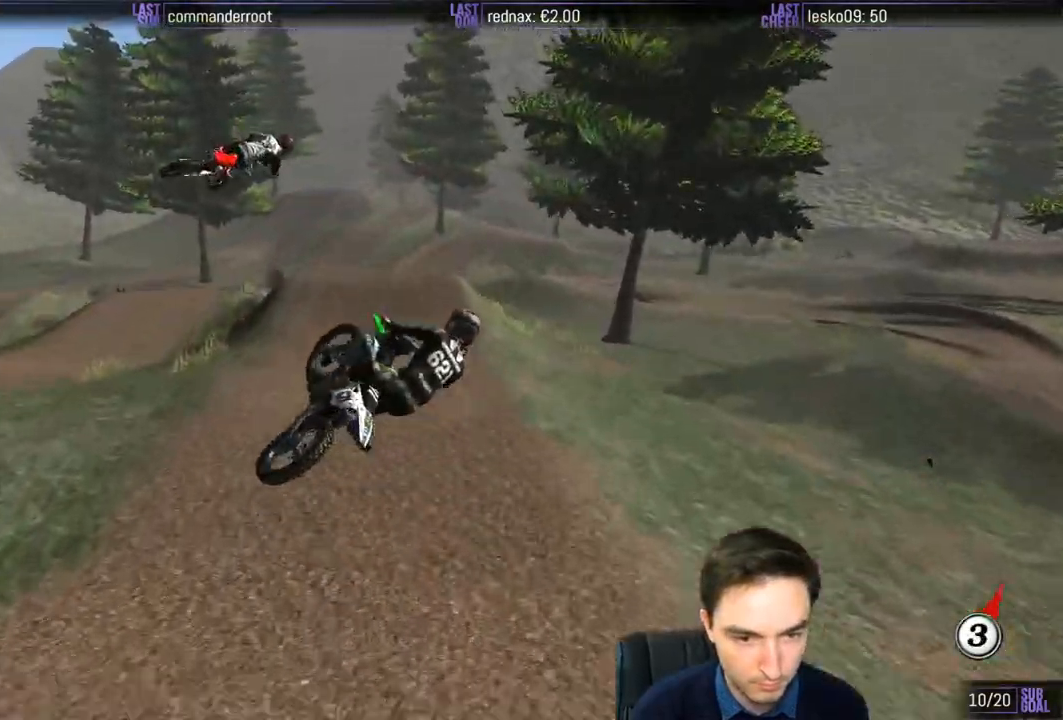
{"buttons": ["R2"], "left_stick": "down-right", "right_stick": "center", "events": [[217, "left_stick", "down-right"]]}
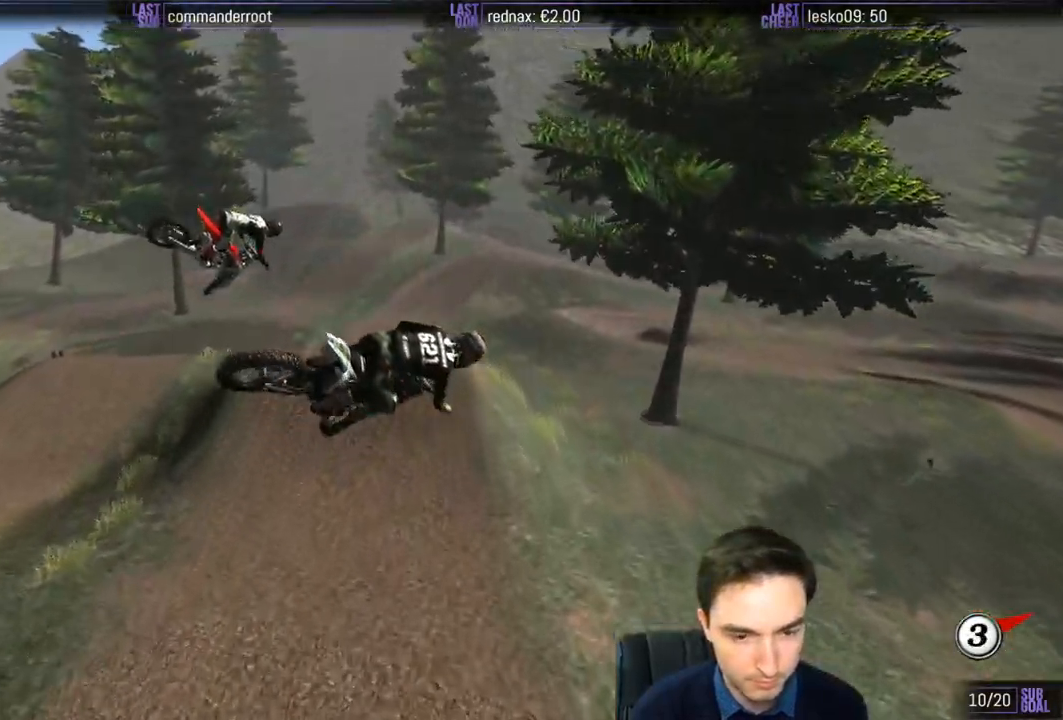
{"buttons": ["R2"], "left_stick": "down-right", "right_stick": "center", "events": []}